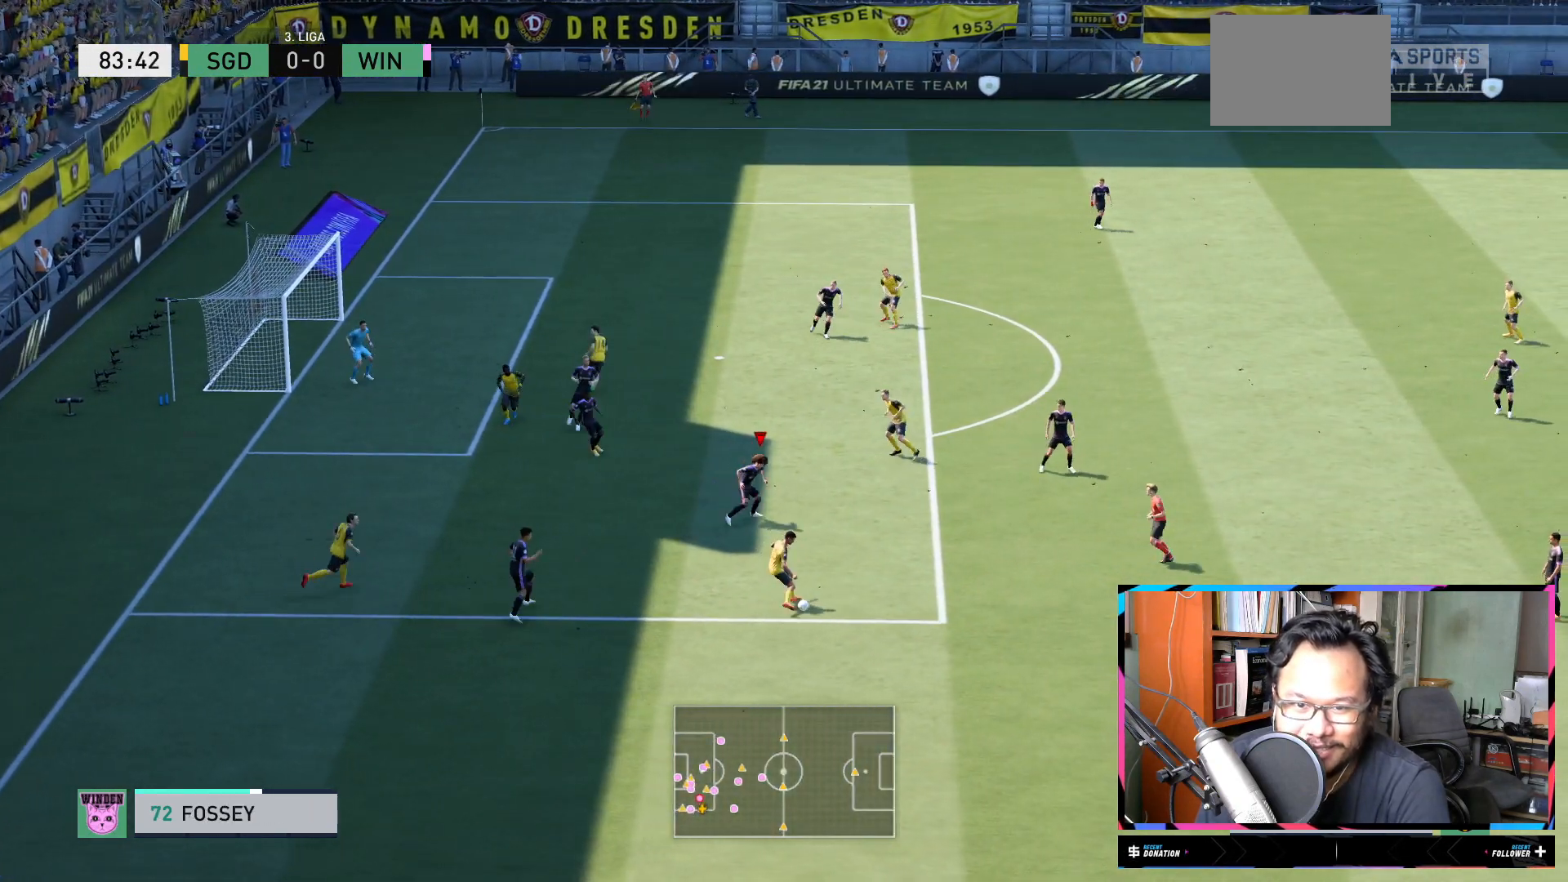
Gameplay with a controller (Xbox layout); each line is a JSON object with the inputs held at the frame after it. "events" lists button and stick changes between this image and that frame as [ms after this image, input, new state], when the widget could be followed in between. Not read: L1 L3 R3.
{"buttons": ["R2"], "left_stick": "up-right", "right_stick": "center"}
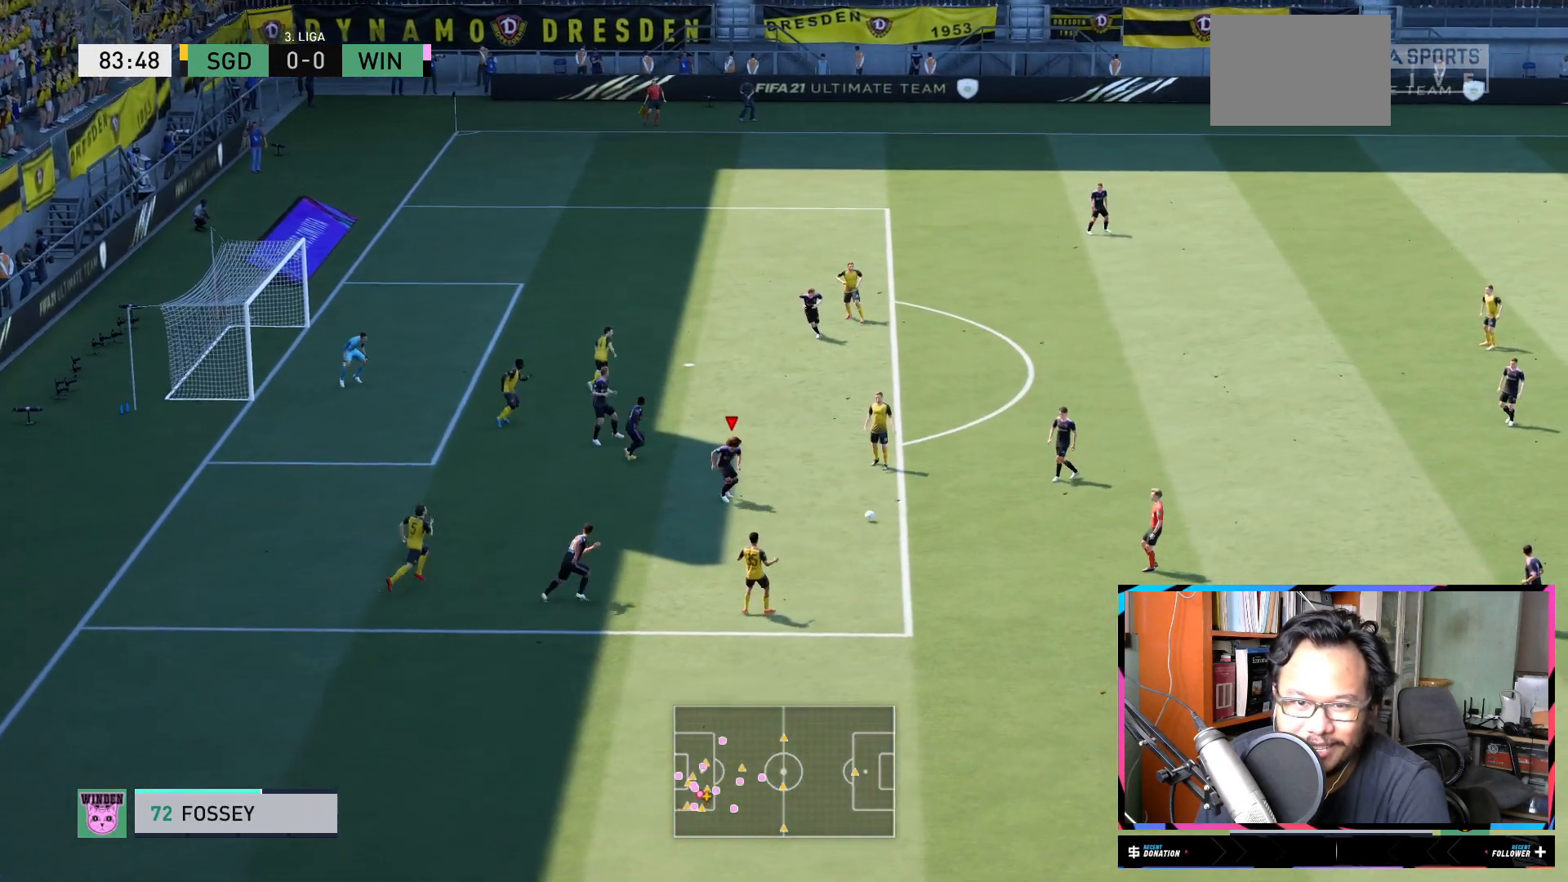
{"buttons": ["R2"], "left_stick": "up-right", "right_stick": "center", "events": []}
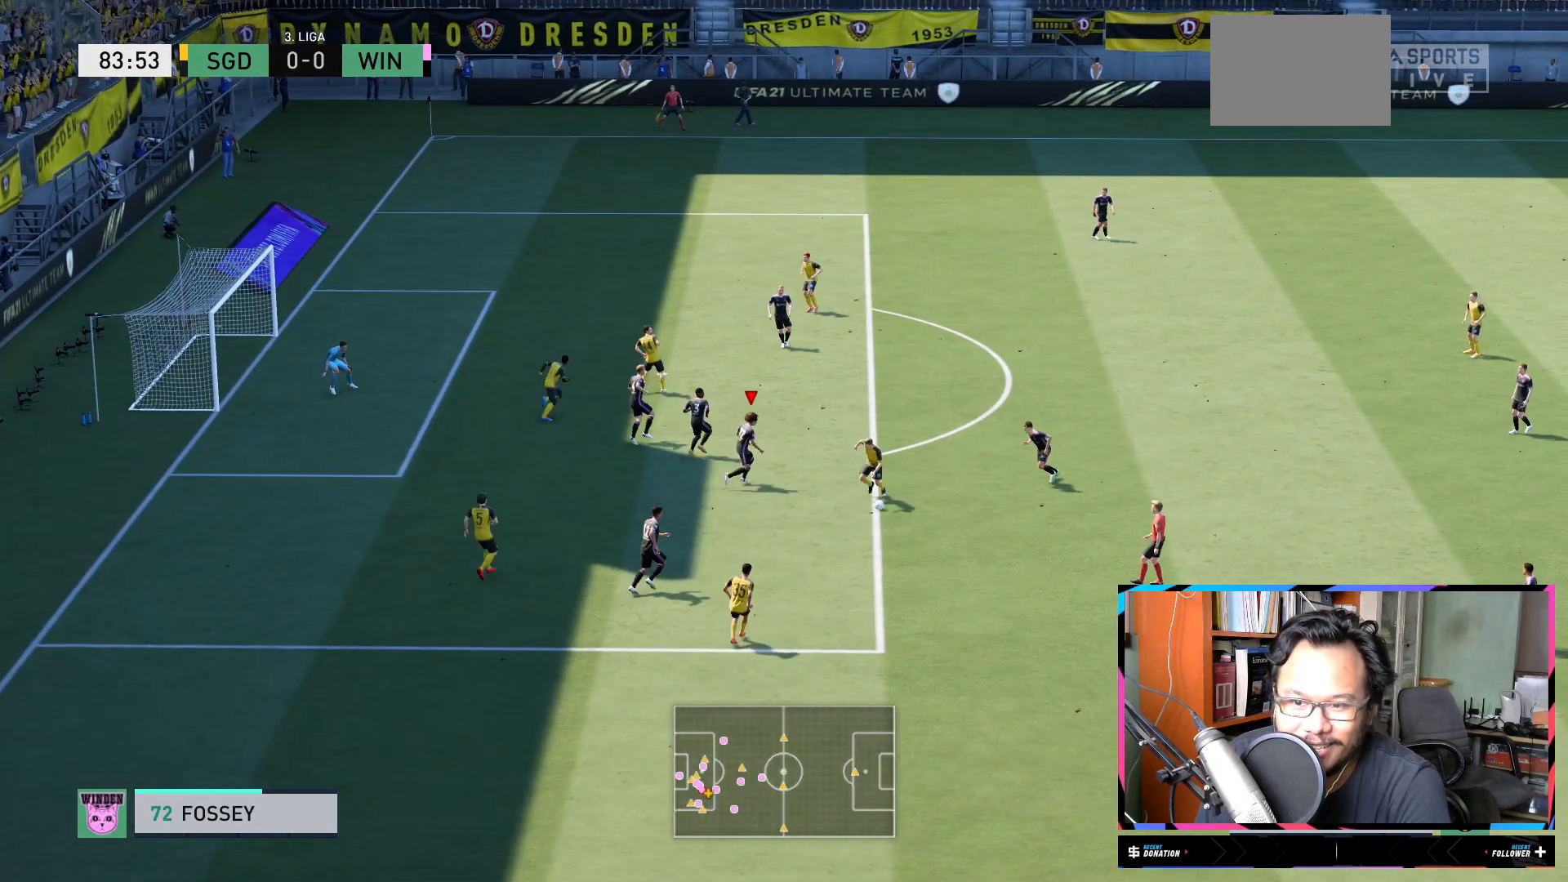
{"buttons": ["Y", "R2"], "left_stick": "down", "right_stick": "center"}
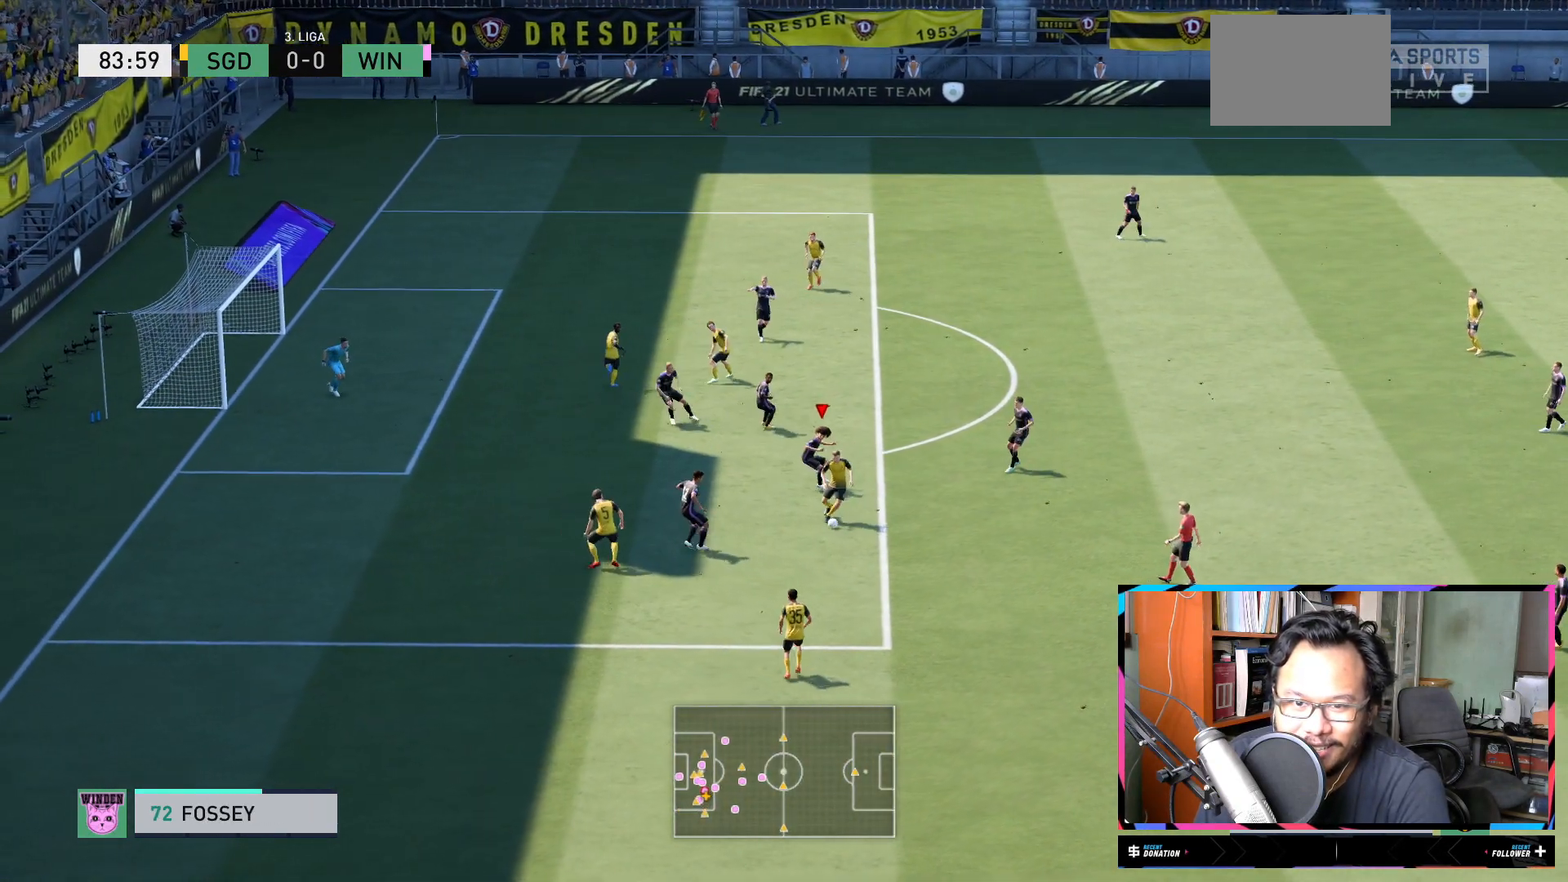
{"buttons": ["R2"], "left_stick": "down-left", "right_stick": "center", "events": [[33, "left_stick", "down-left"], [166, "Y", "up"]]}
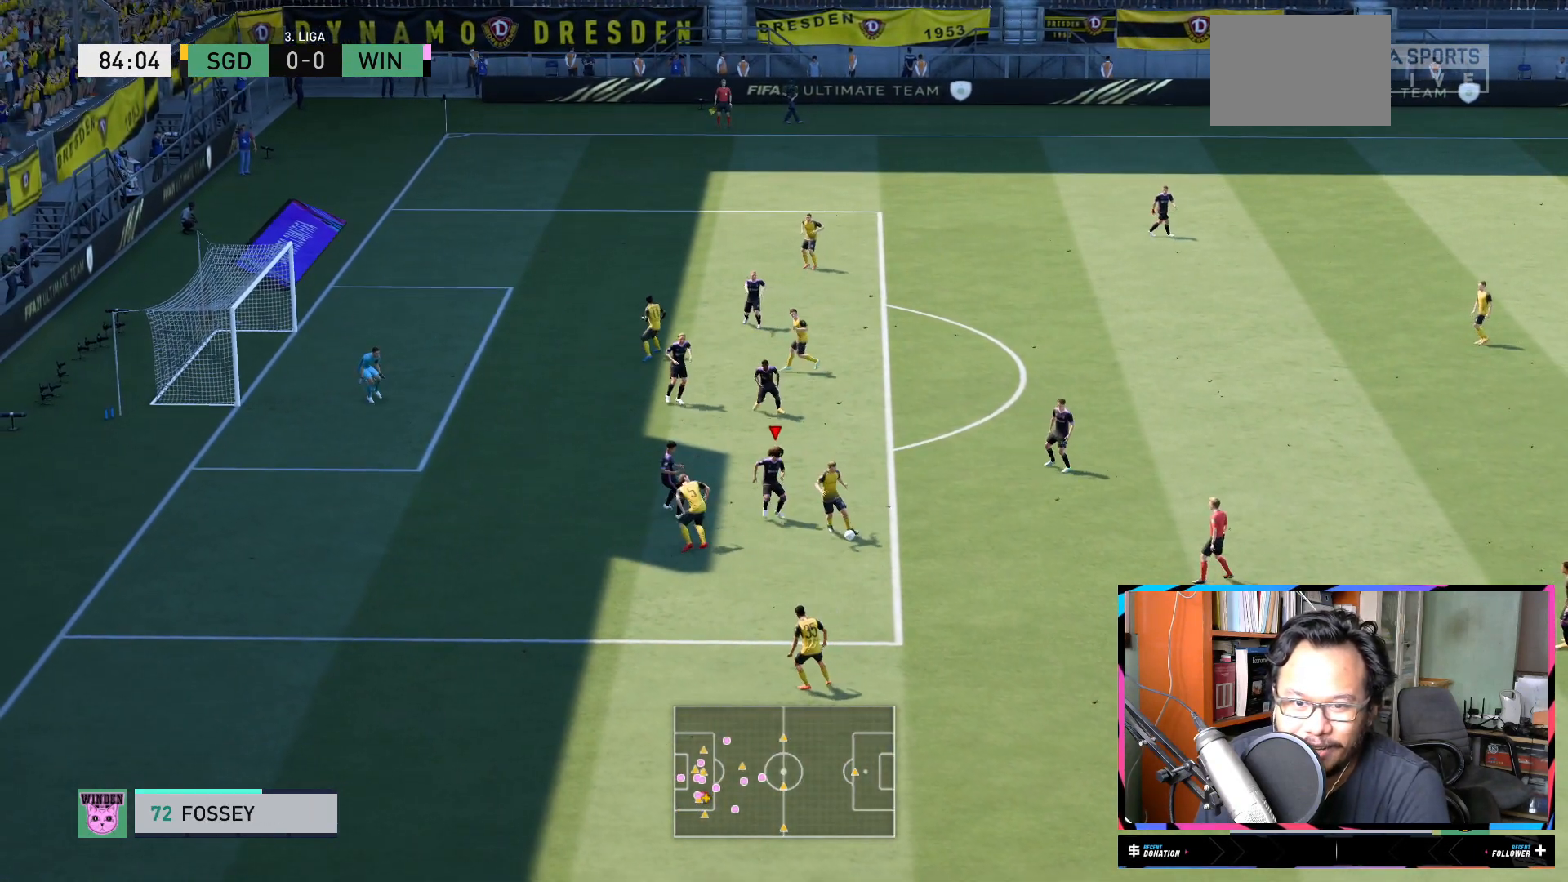
{"buttons": ["R2"], "left_stick": "down-left", "right_stick": "center", "events": [[34, "left_stick", "down"], [467, "left_stick", "down-left"]]}
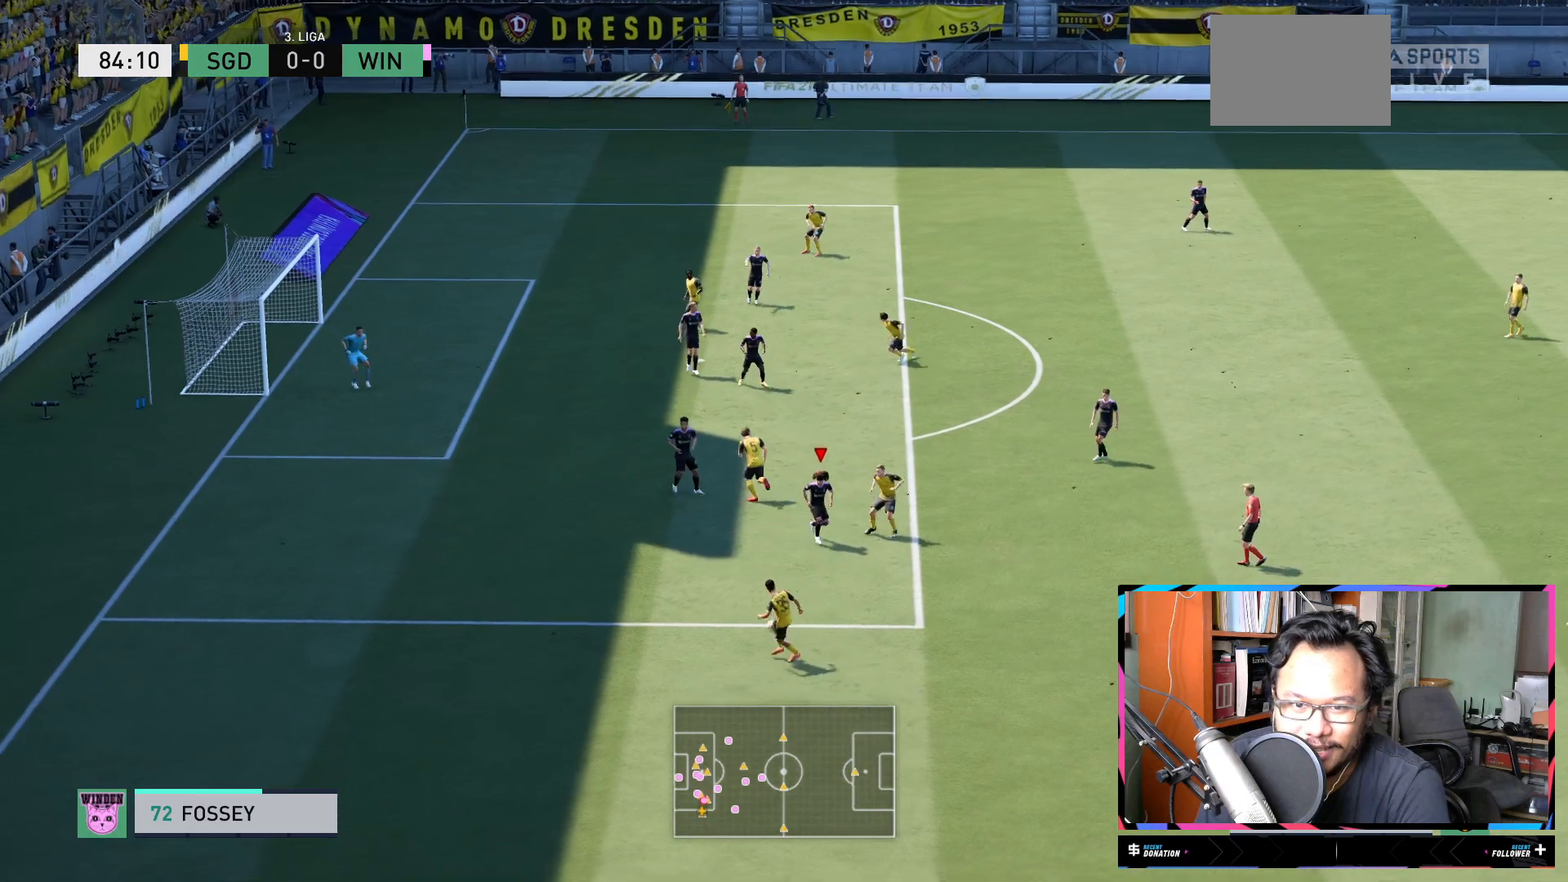
{"buttons": ["R2"], "left_stick": "down-left", "right_stick": "center", "events": [[100, "Y", "down"], [400, "Y", "up"]]}
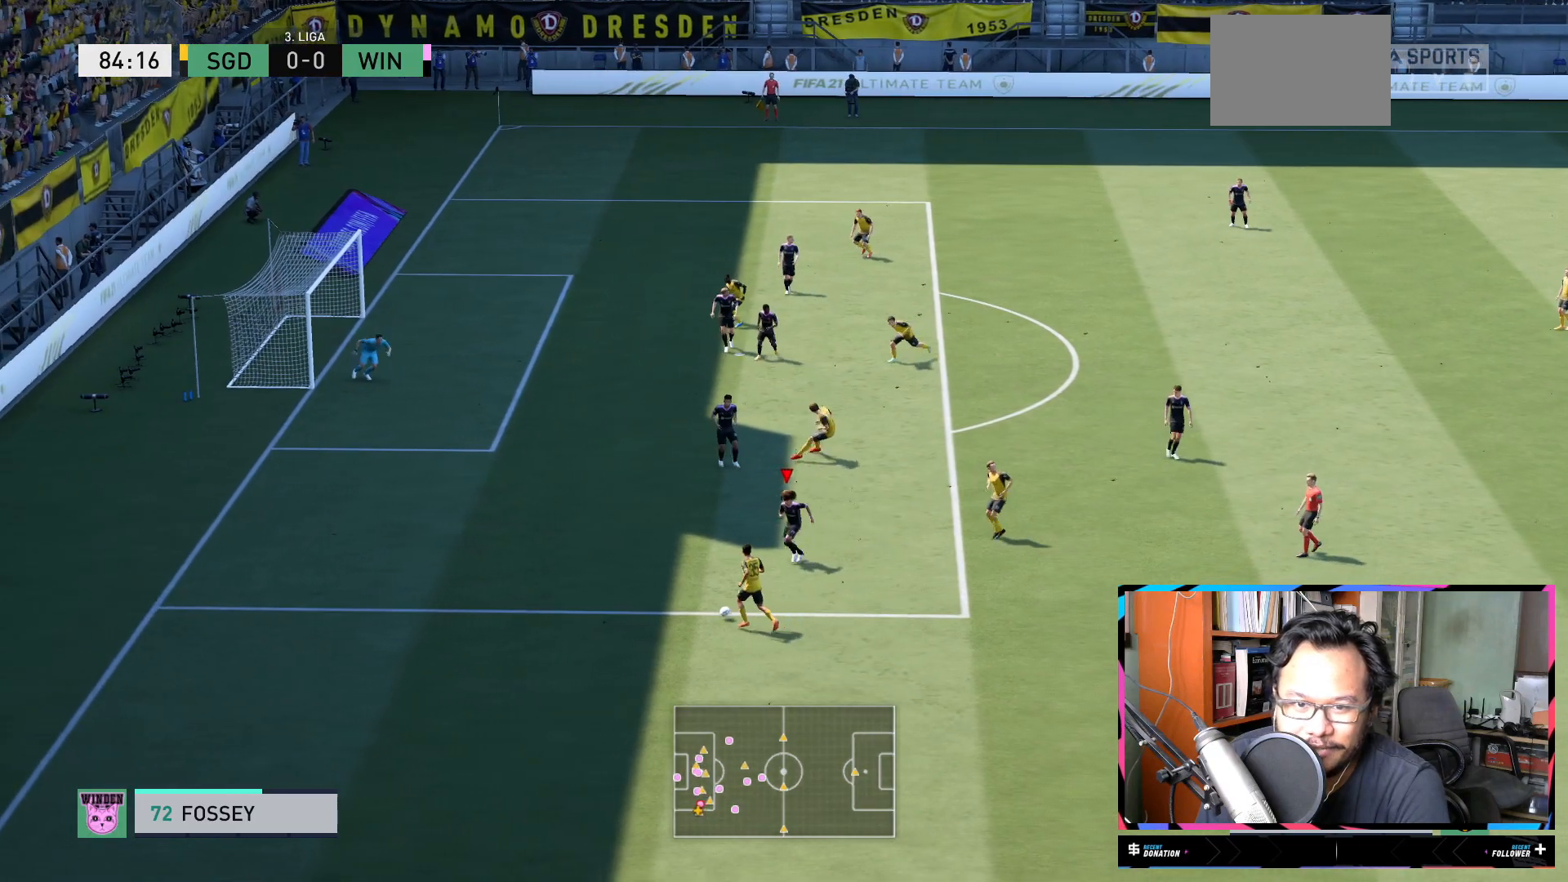
{"buttons": ["R2"], "left_stick": "down-left", "right_stick": "center", "events": [[34, "left_stick", "left"], [401, "left_stick", "down-left"]]}
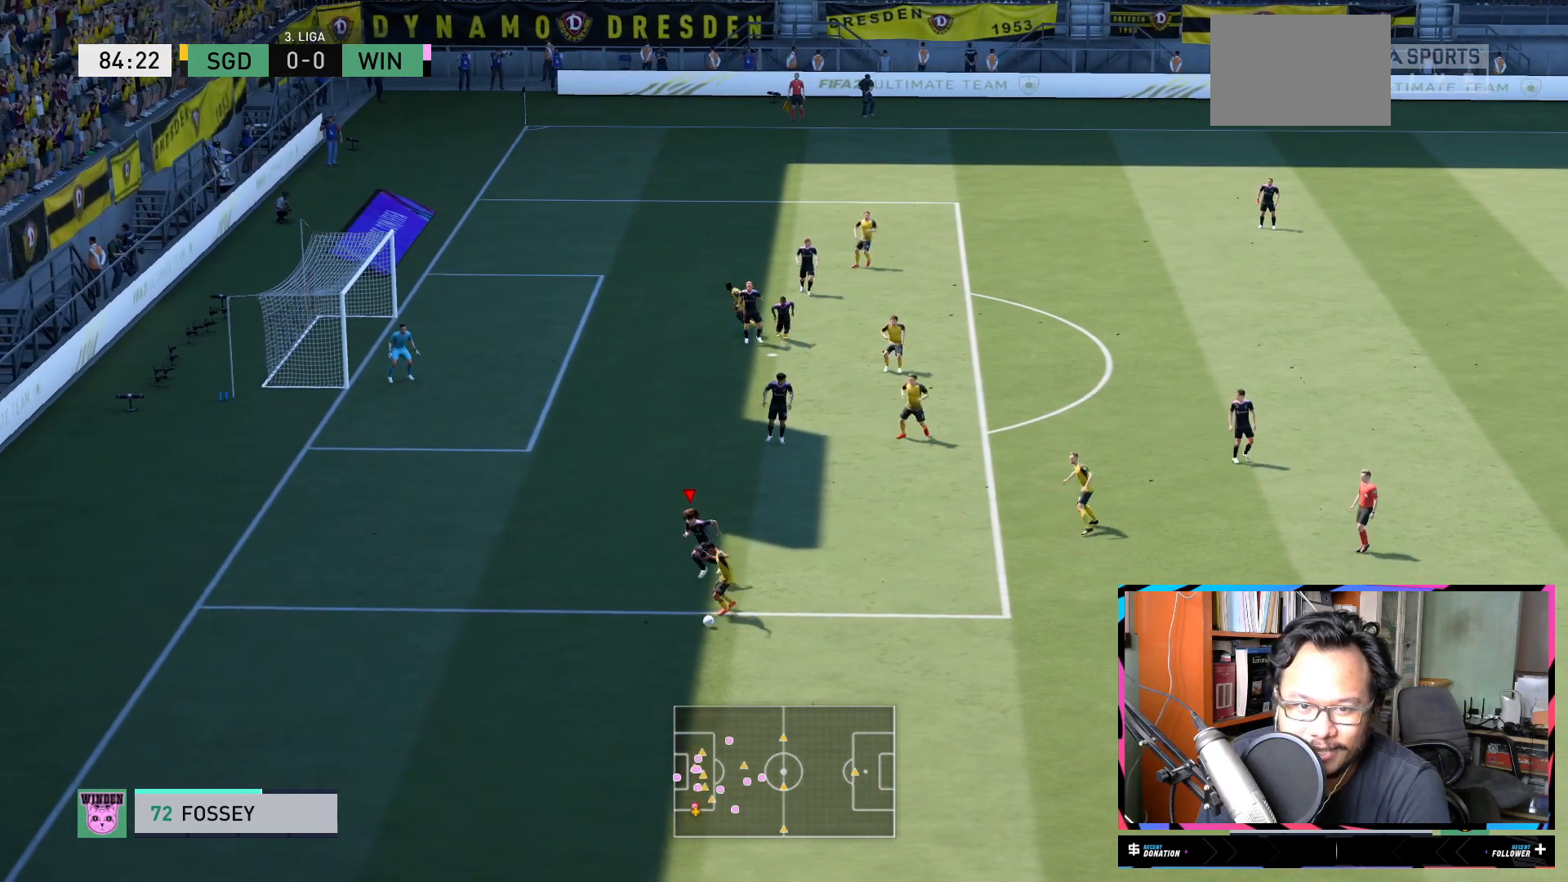
{"buttons": ["X", "R2"], "left_stick": "down", "right_stick": "center", "events": [[100, "left_stick", "down"], [400, "X", "down"]]}
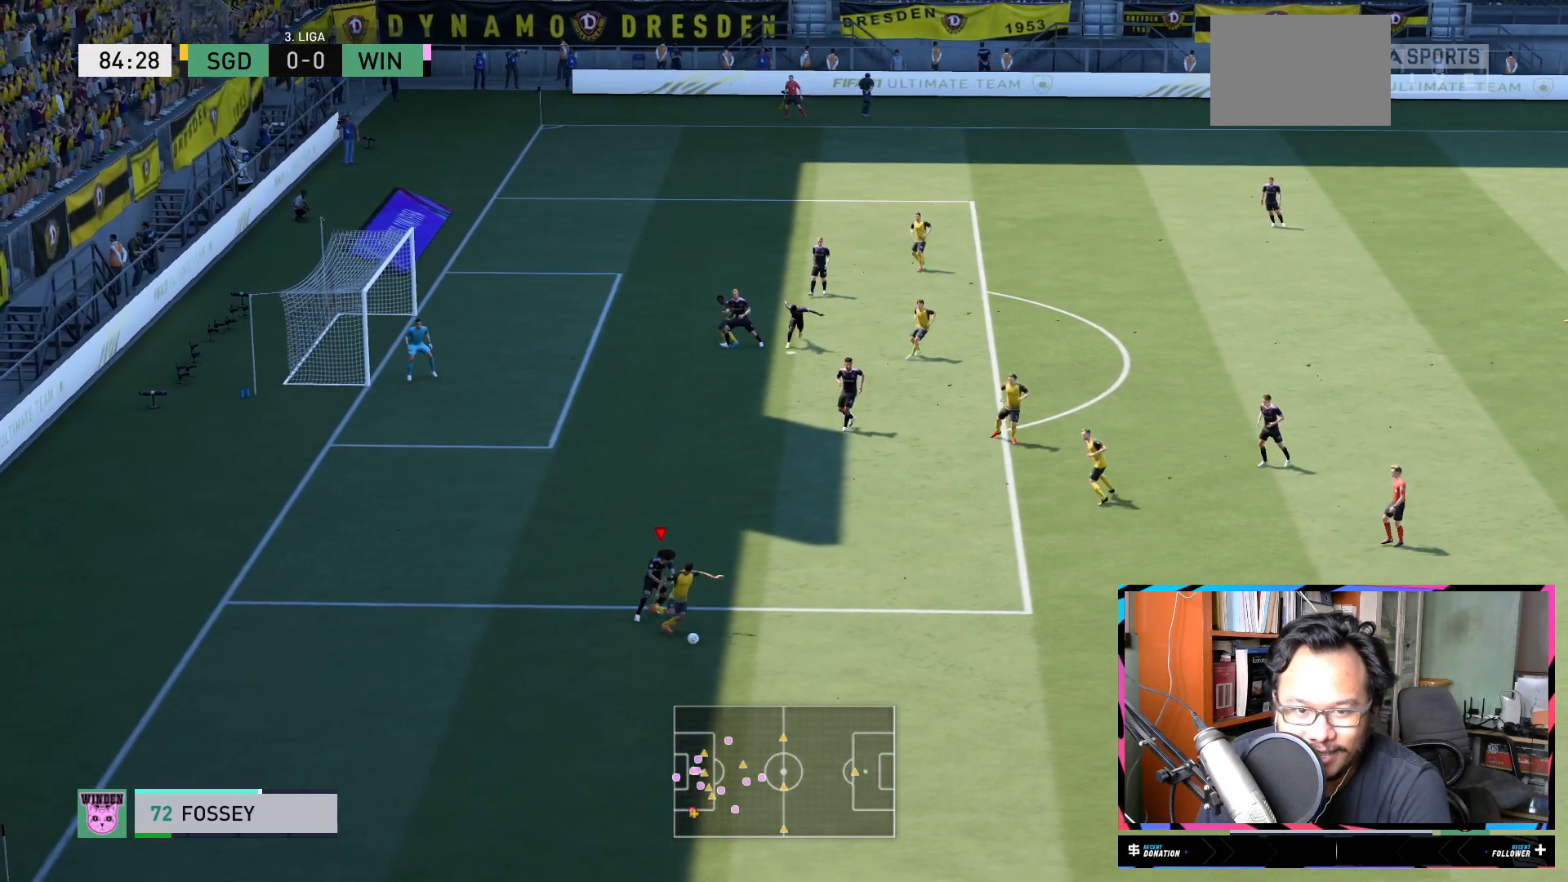
{"buttons": ["R2"], "left_stick": "right", "right_stick": "center", "events": [[100, "left_stick", "down-right"], [134, "X", "up"], [501, "left_stick", "right"]]}
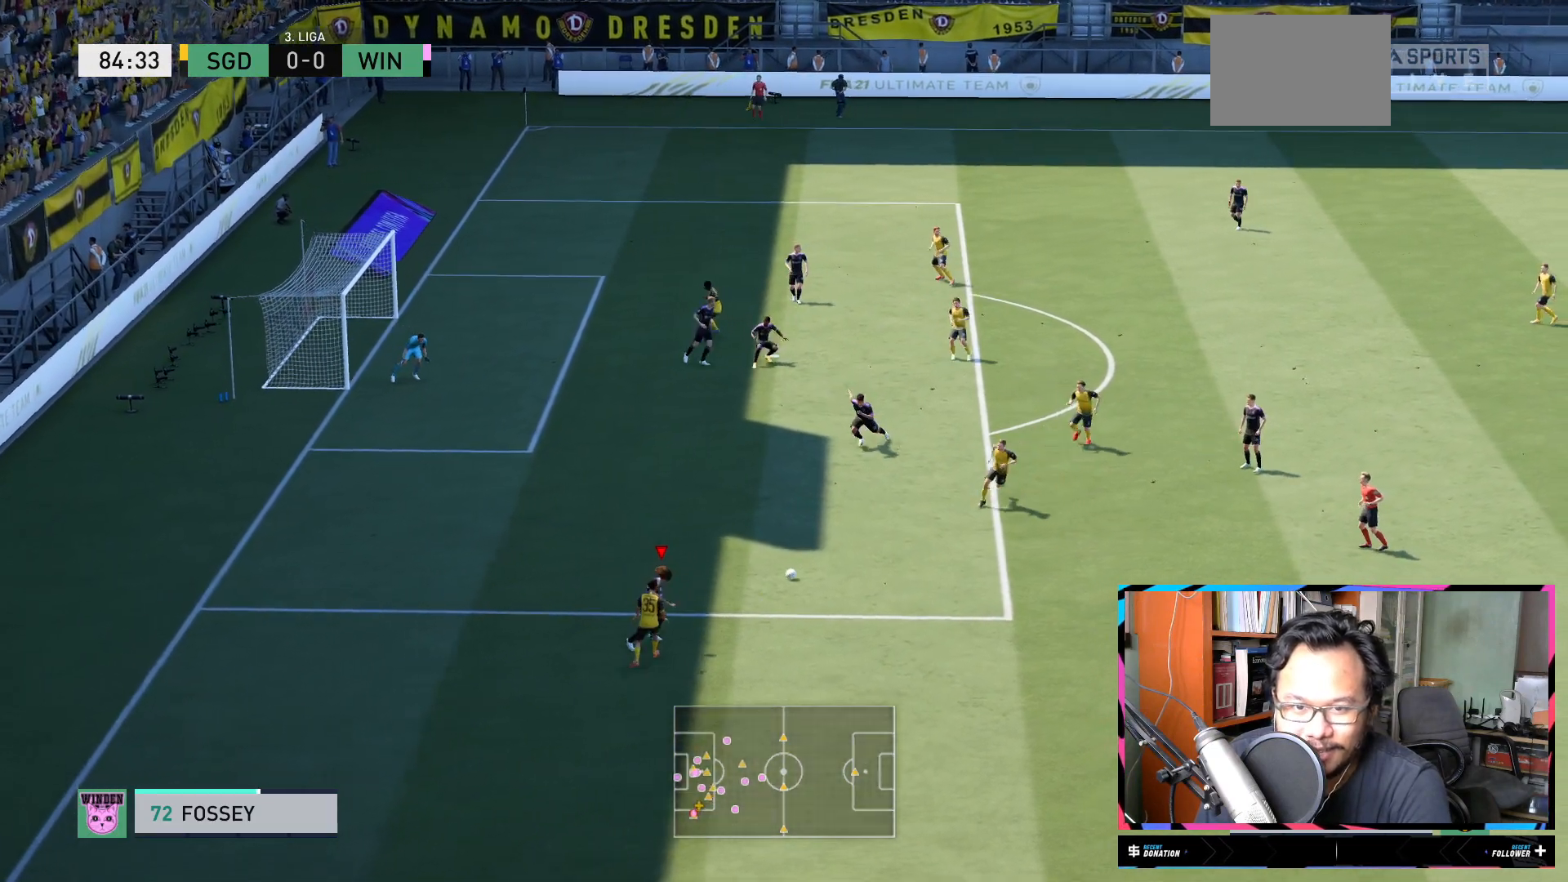
{"buttons": ["Y", "R2"], "left_stick": "down-left", "right_stick": "center", "events": [[166, "left_stick", "down"], [250, "L2", "down"], [367, "left_stick", "down-left"], [400, "L2", "up"], [433, "Y", "down"]]}